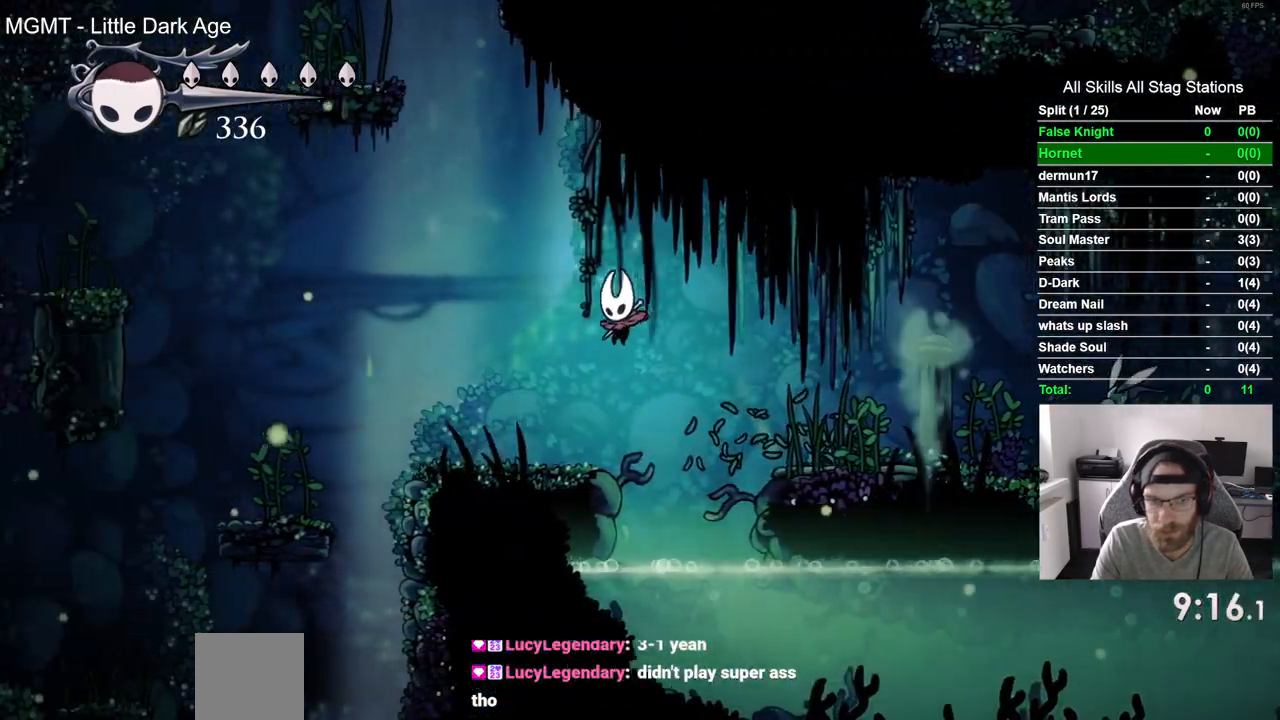
Gameplay with a controller (PlayStation layout); each line is a JSON object with the inputs held at the frame after it (dt_ms = milliseconds from this image to that frame). "events" lists button and stick changes between this image and that frame as [ms after this image, input, new state], when the widget could be followed in between.
{"dt_ms": 500, "buttons": ["CROSS", "DPAD_LEFT"], "left_stick": "center", "right_stick": "center", "events": [[183, "CROSS", "down"]]}
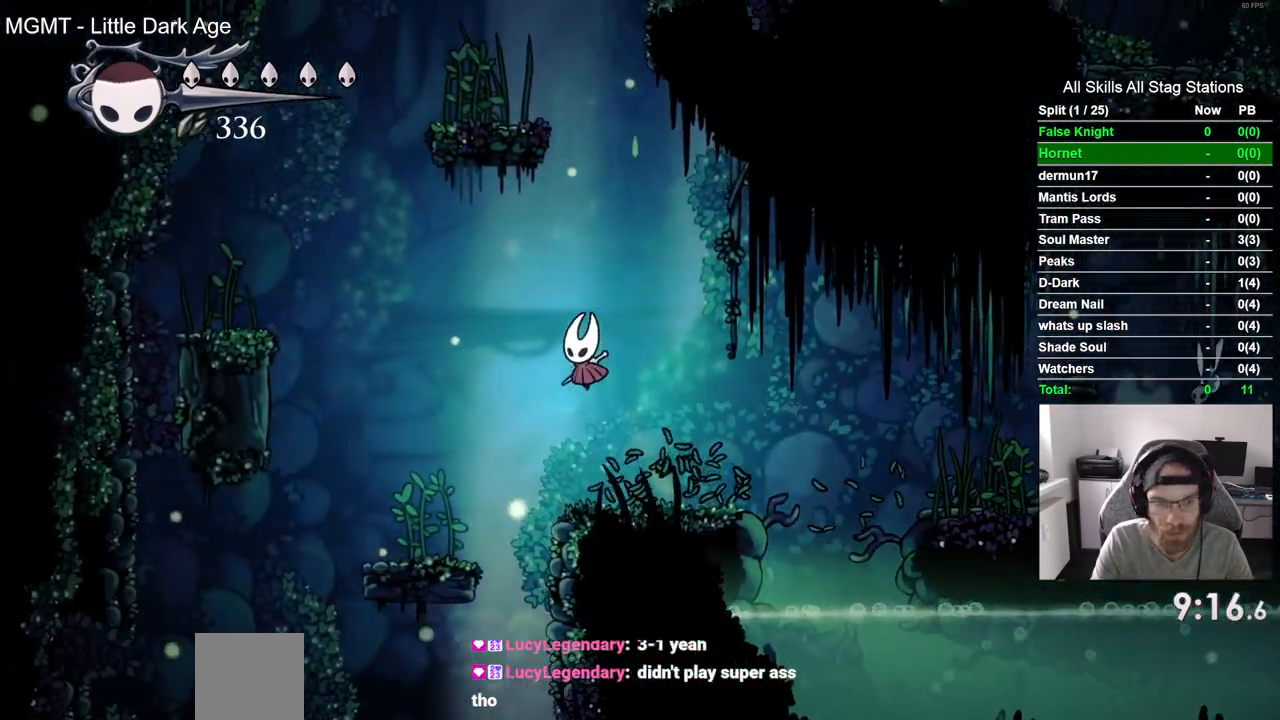
{"dt_ms": 500, "buttons": ["CROSS", "DPAD_LEFT"], "left_stick": "center", "right_stick": "center", "events": [[17, "CROSS", "up"], [317, "CROSS", "down"]]}
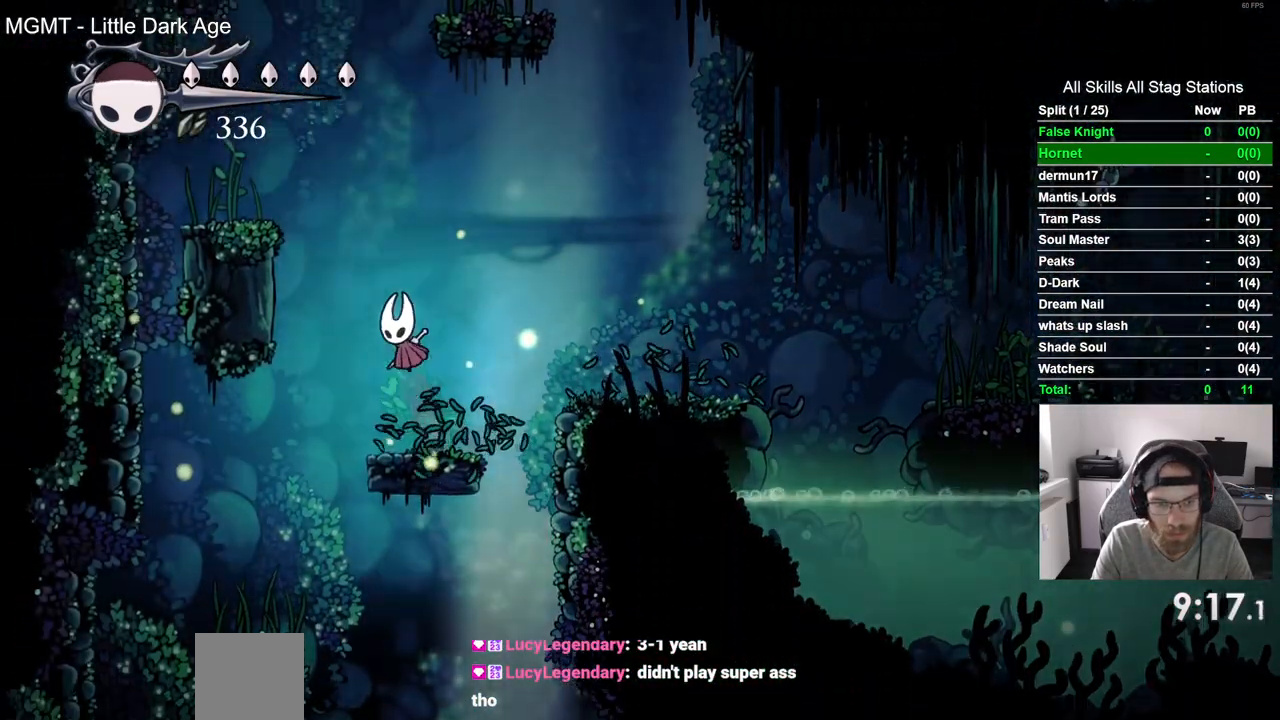
{"dt_ms": 500, "buttons": ["CROSS", "DPAD_RIGHT"], "left_stick": "center", "right_stick": "center"}
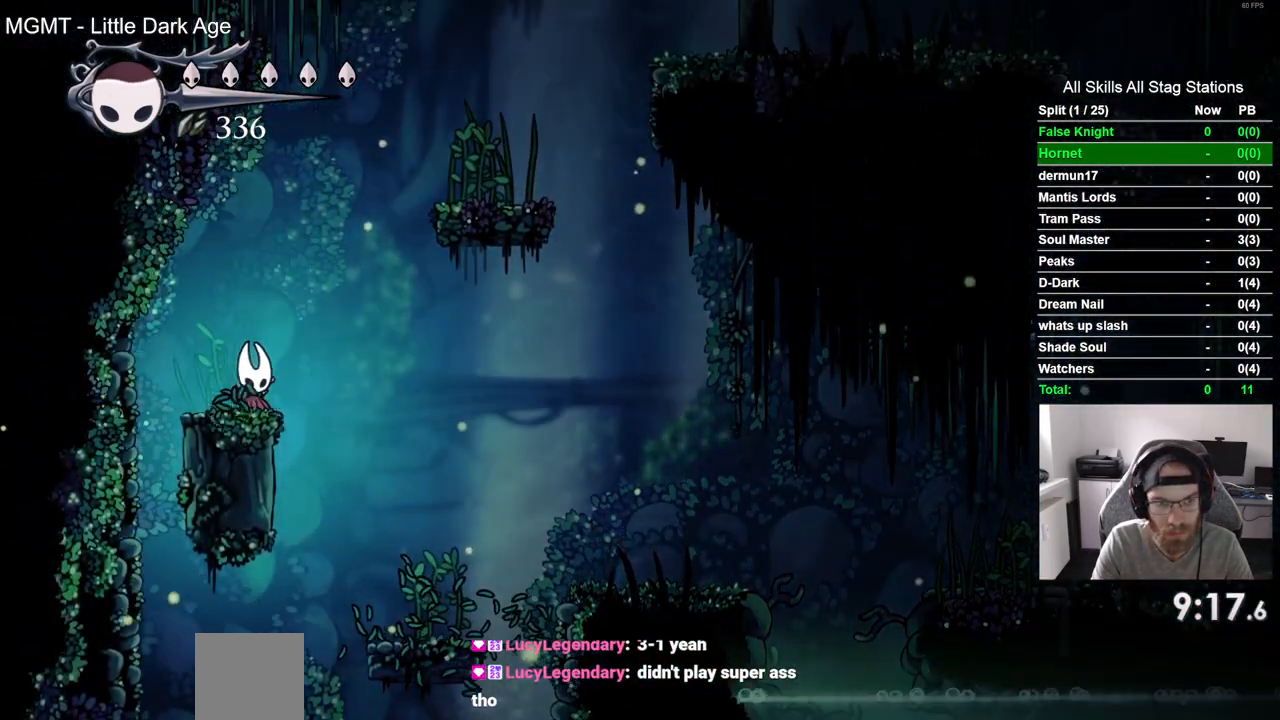
{"dt_ms": 500, "buttons": ["CROSS", "DPAD_RIGHT"], "left_stick": "center", "right_stick": "center", "events": []}
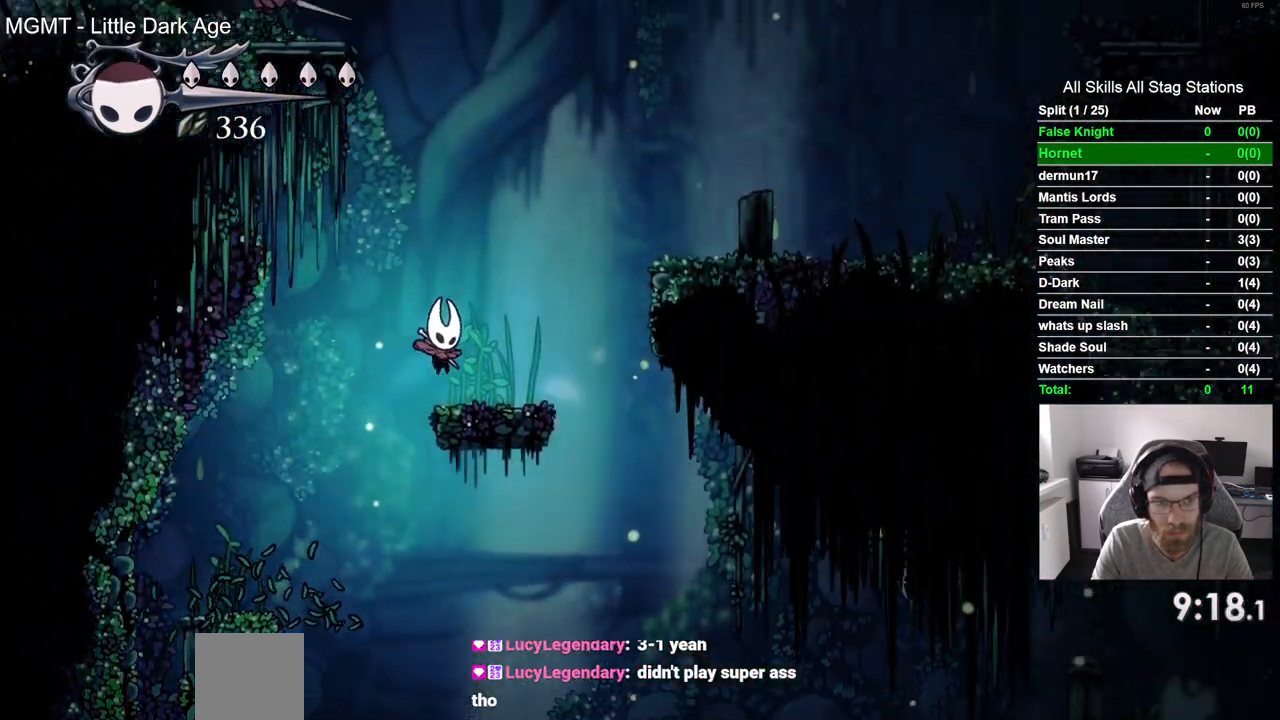
{"dt_ms": 500, "buttons": [], "left_stick": "center", "right_stick": "center", "events": [[100, "CROSS", "up"], [233, "DPAD_RIGHT", "up"]]}
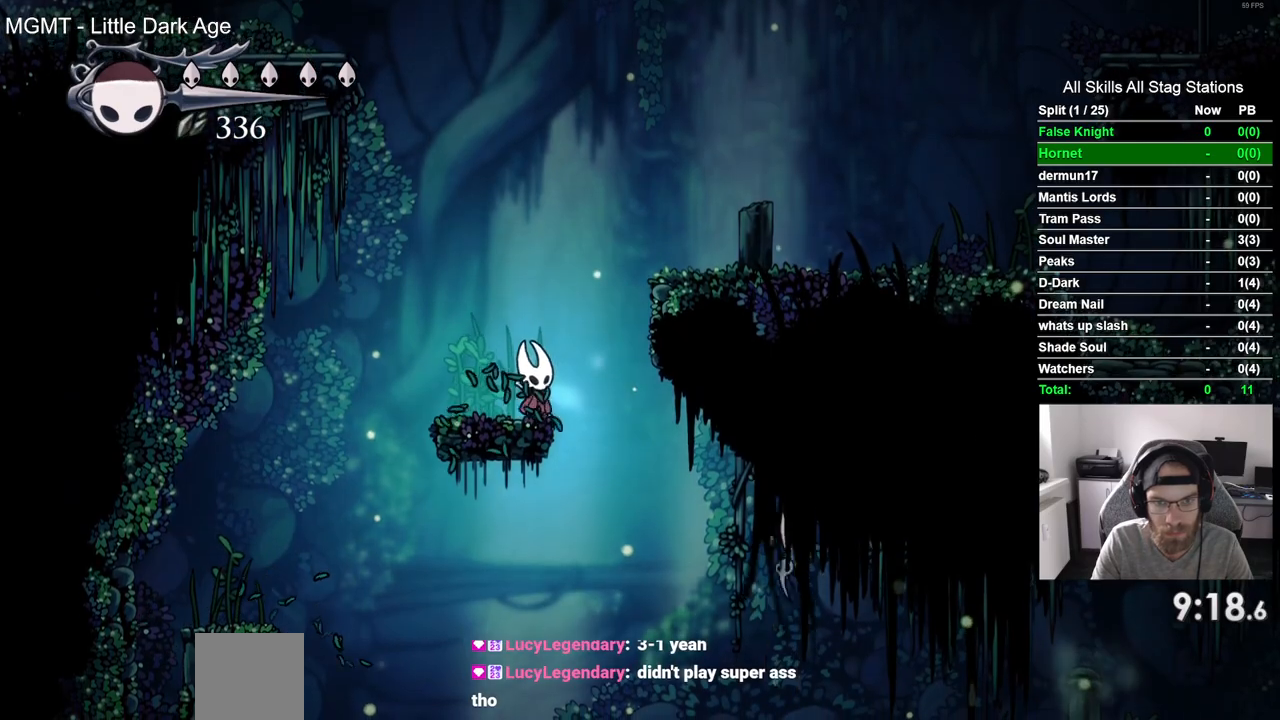
{"dt_ms": 500, "buttons": [], "left_stick": "center", "right_stick": "center", "events": []}
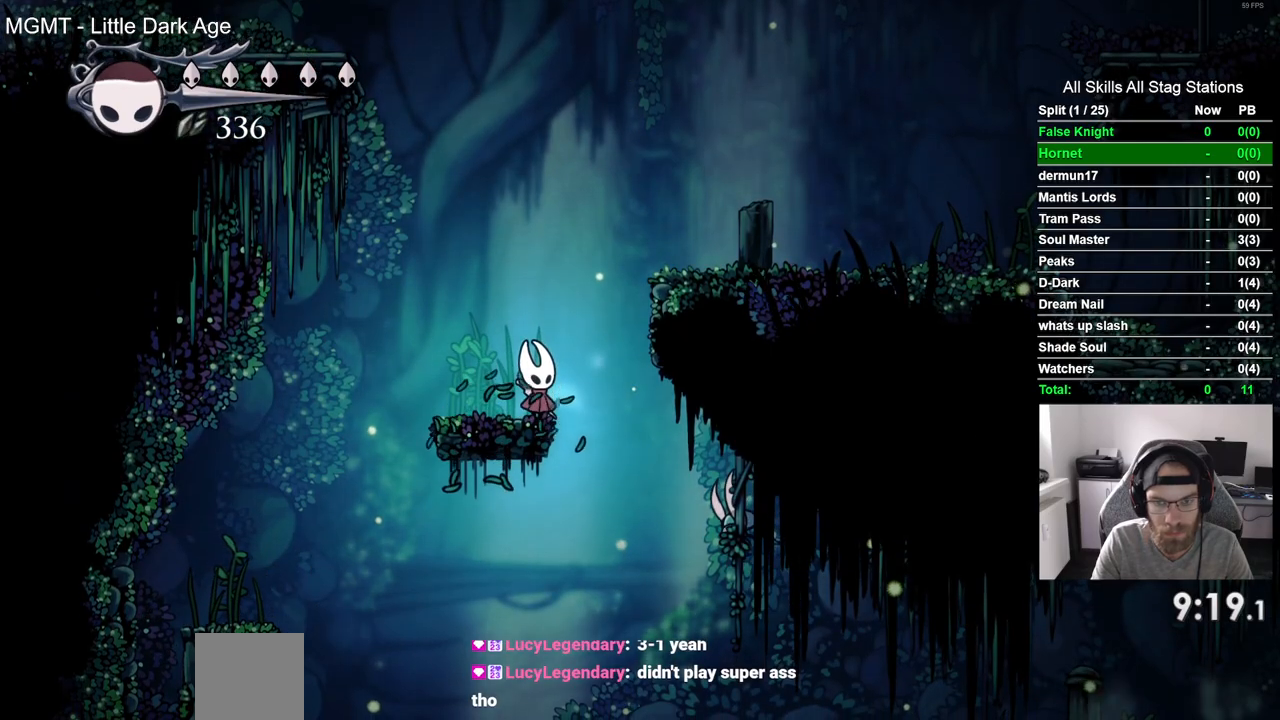
{"dt_ms": 500, "buttons": ["CROSS", "DPAD_RIGHT"], "left_stick": "center", "right_stick": "center", "events": [[183, "DPAD_RIGHT", "down"], [200, "CROSS", "down"]]}
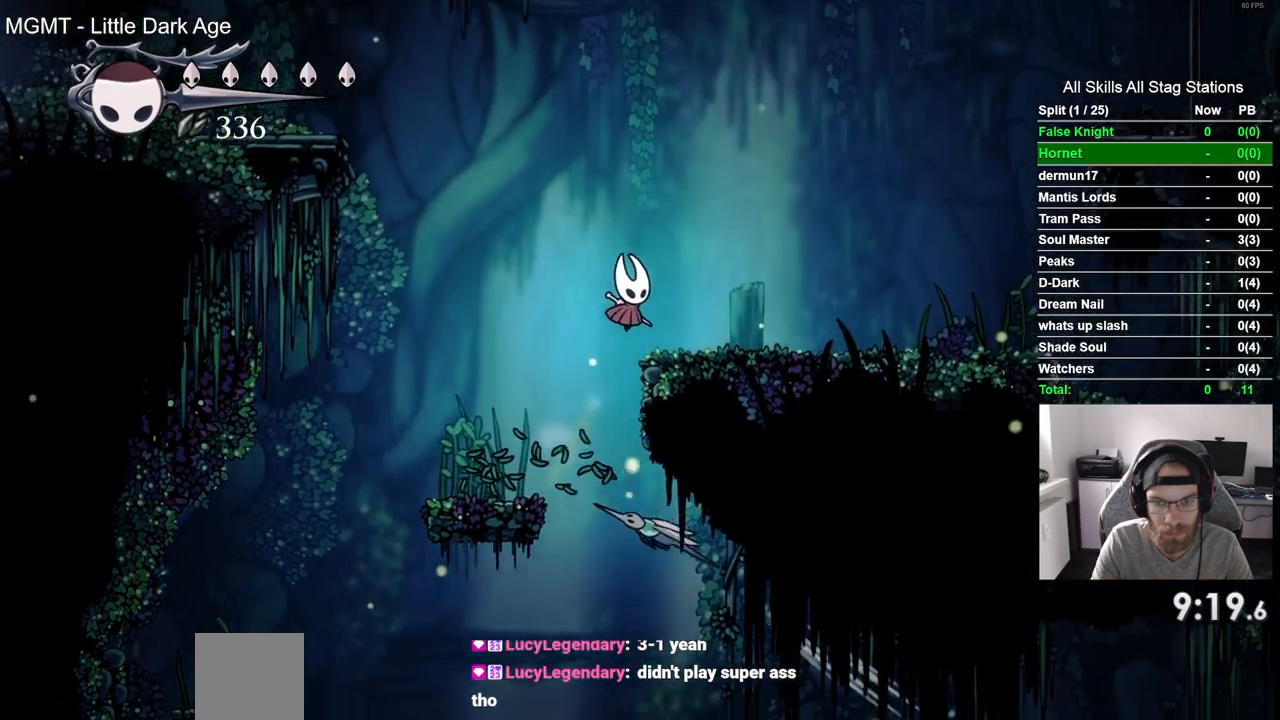
{"dt_ms": 500, "buttons": ["CROSS", "DPAD_RIGHT"], "left_stick": "center", "right_stick": "center", "events": []}
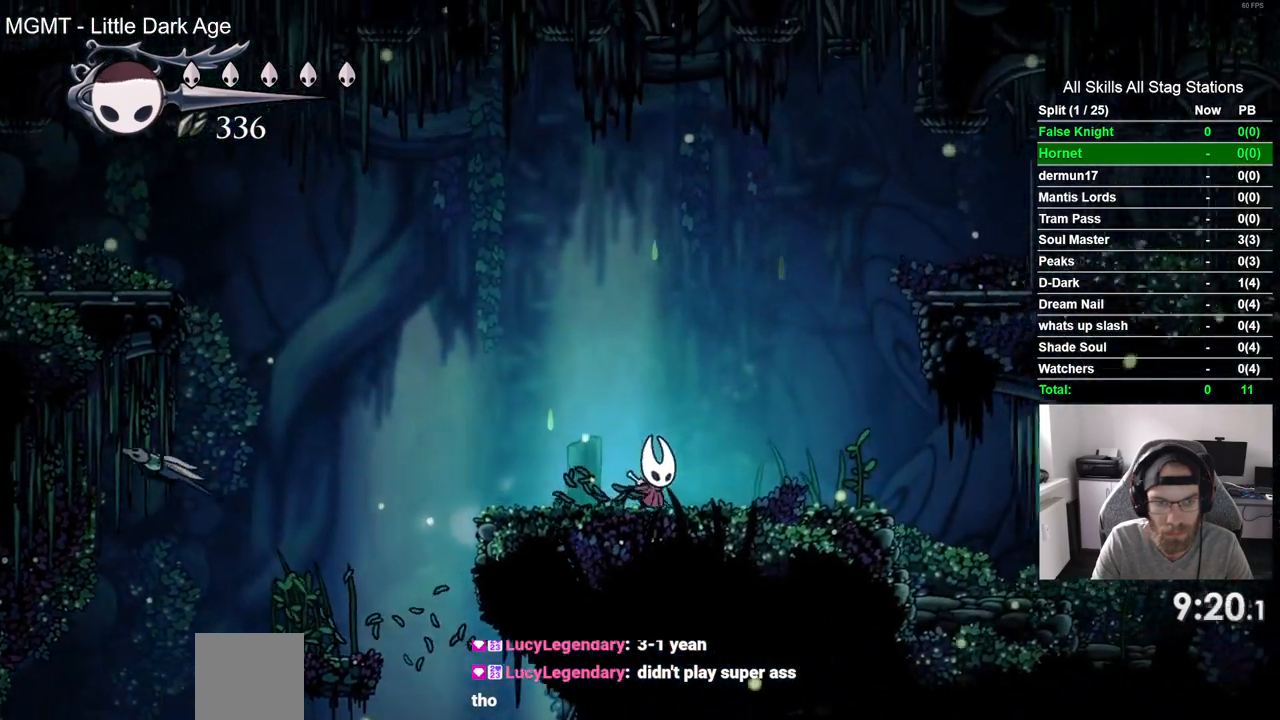
{"dt_ms": 500, "buttons": [], "left_stick": "center", "right_stick": "center"}
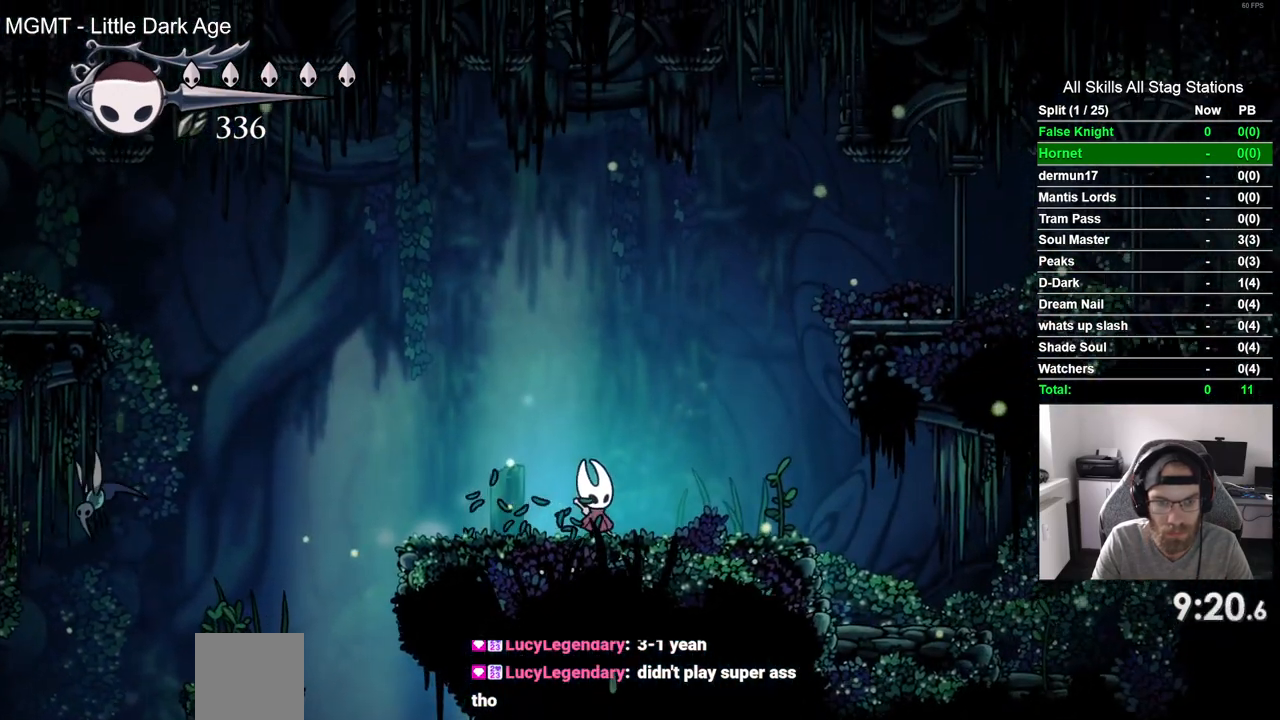
{"dt_ms": 500, "buttons": ["DPAD_LEFT"], "left_stick": "center", "right_stick": "center", "events": [[117, "DPAD_LEFT", "down"]]}
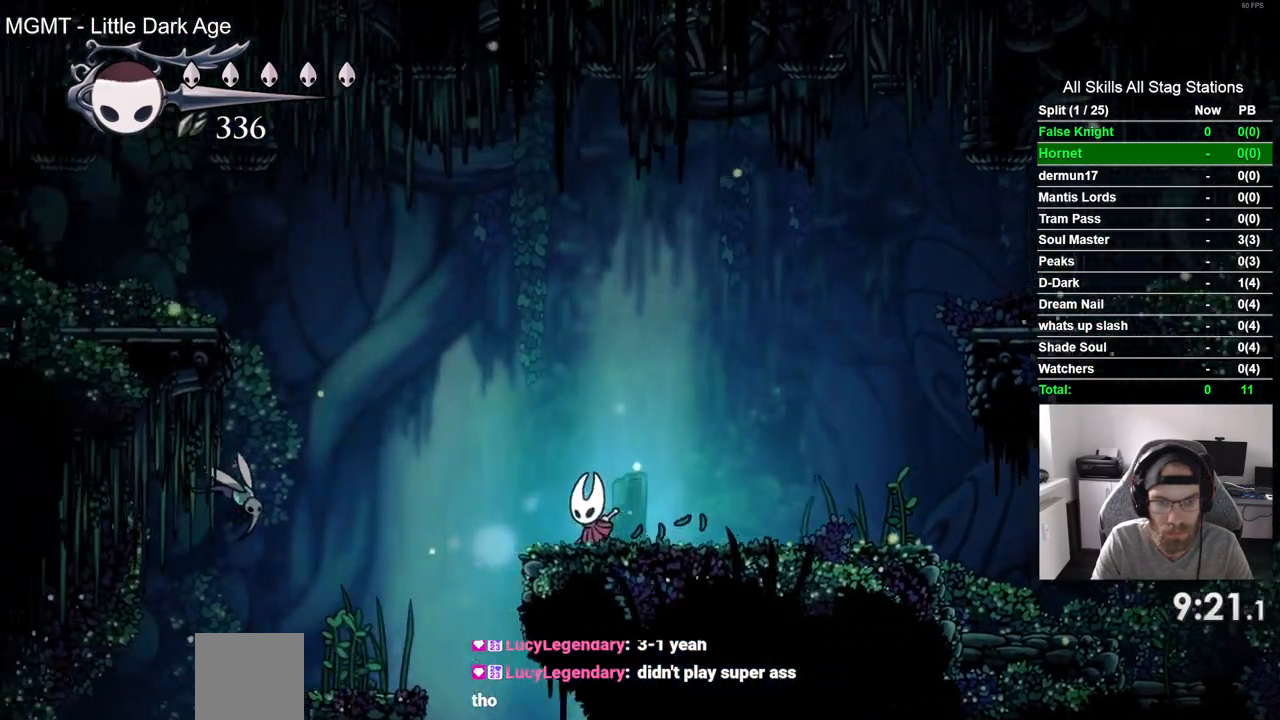
{"dt_ms": 500, "buttons": ["CROSS", "DPAD_DOWN", "DPAD_LEFT"], "left_stick": "center", "right_stick": "center", "events": [[100, "CROSS", "down"], [317, "DPAD_DOWN", "down"]]}
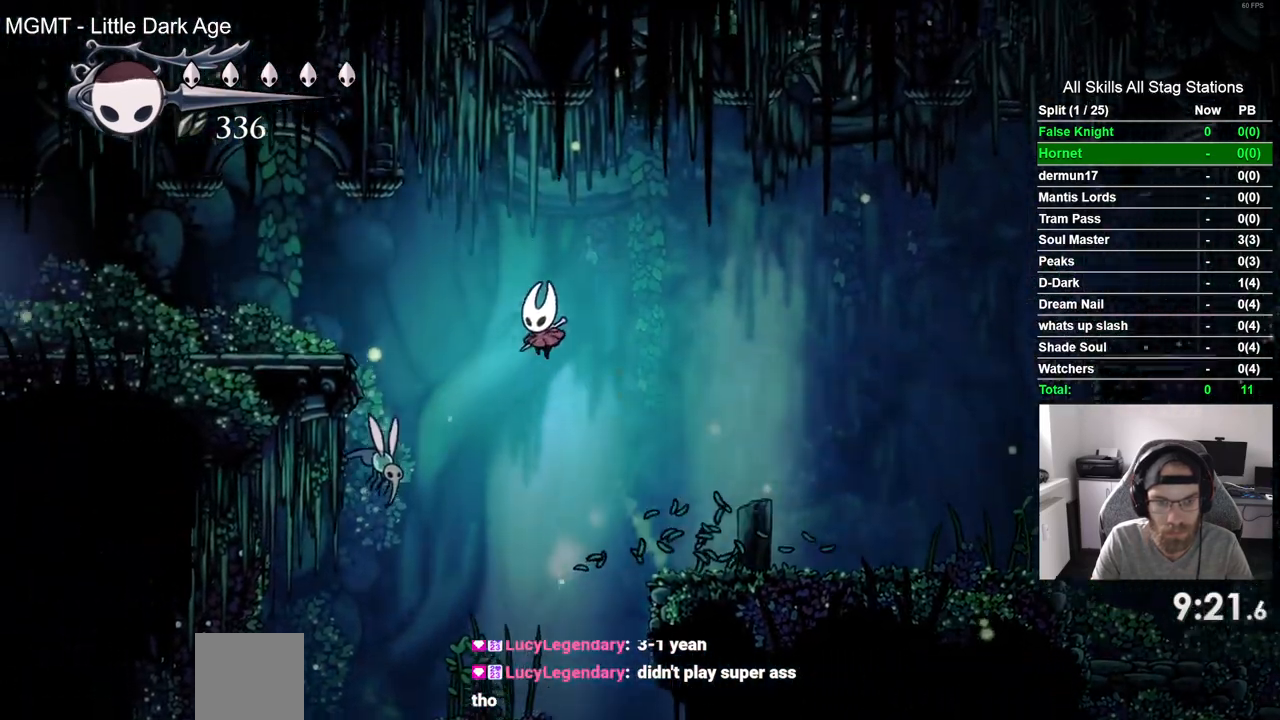
{"dt_ms": 500, "buttons": ["CROSS", "DPAD_LEFT"], "left_stick": "center", "right_stick": "center", "events": [[233, "SQUARE", "down"], [450, "SQUARE", "up"], [500, "DPAD_DOWN", "up"]]}
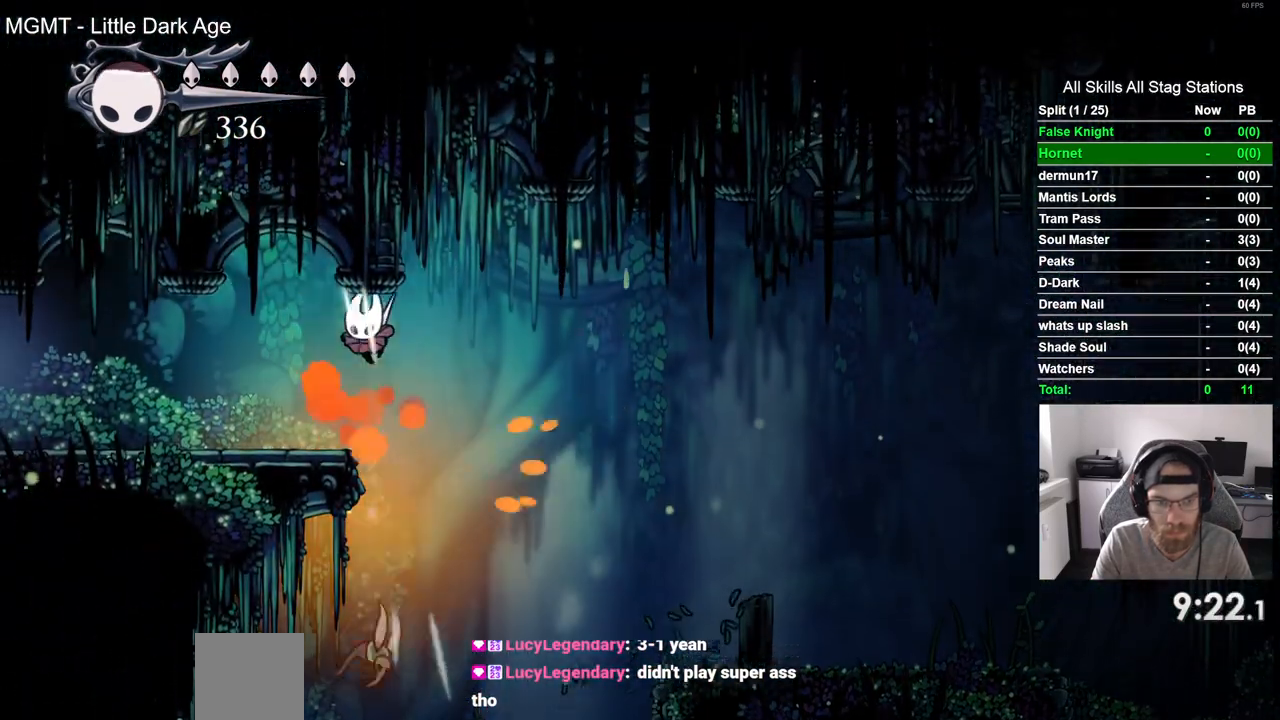
{"dt_ms": 500, "buttons": ["DPAD_LEFT"], "left_stick": "center", "right_stick": "center", "events": [[17, "CROSS", "up"]]}
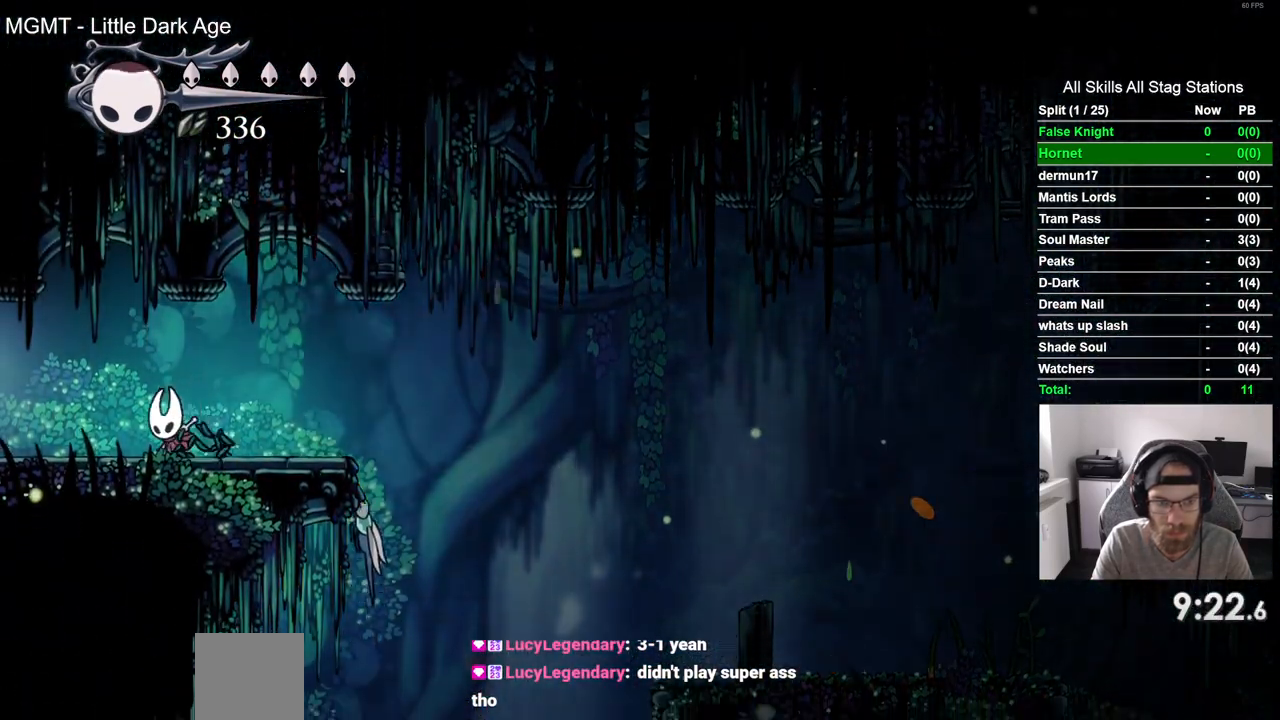
{"dt_ms": 500, "buttons": ["DPAD_LEFT"], "left_stick": "center", "right_stick": "center", "events": []}
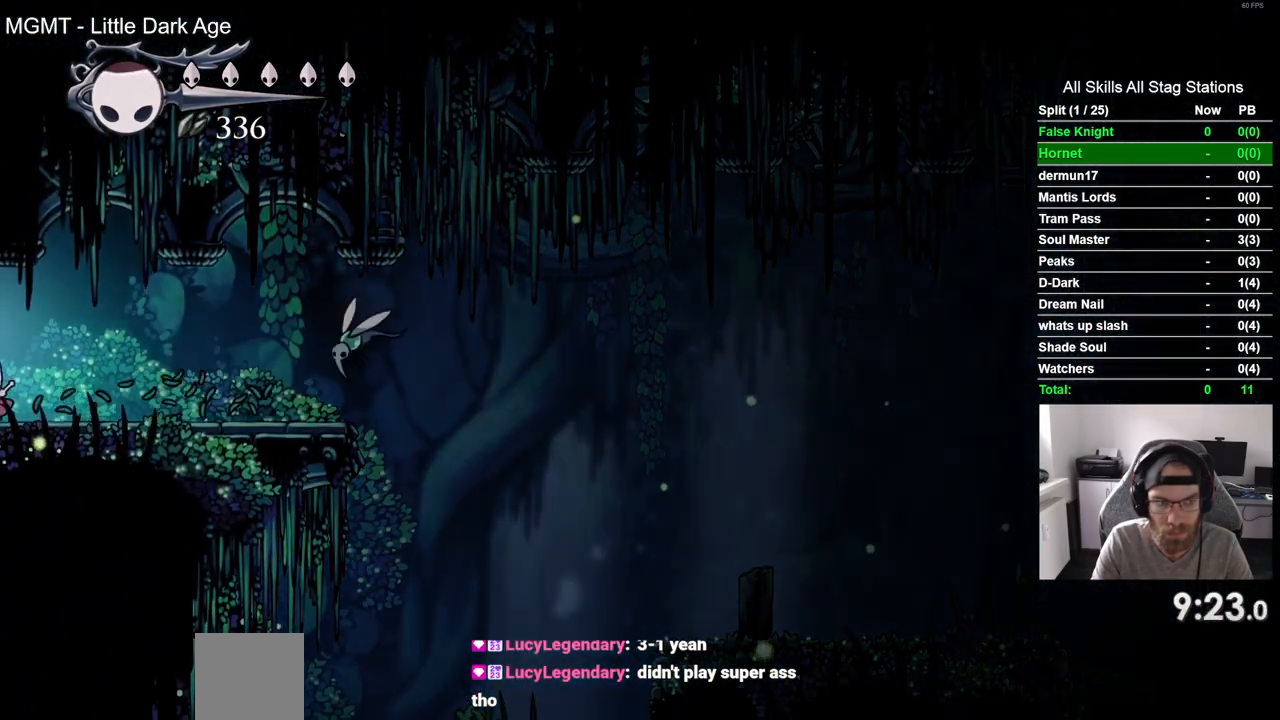
{"dt_ms": 500, "buttons": ["DPAD_LEFT"], "left_stick": "center", "right_stick": "center", "events": []}
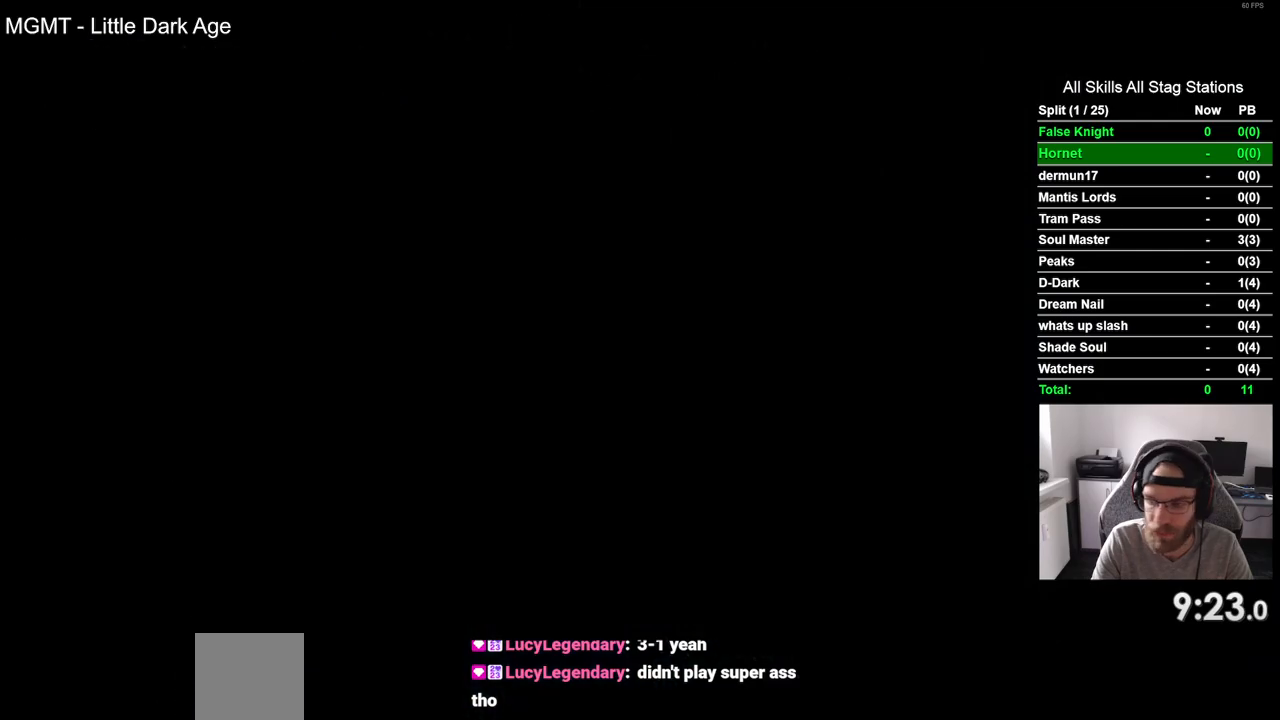
{"dt_ms": 500, "buttons": ["DPAD_LEFT"], "left_stick": "center", "right_stick": "center", "events": []}
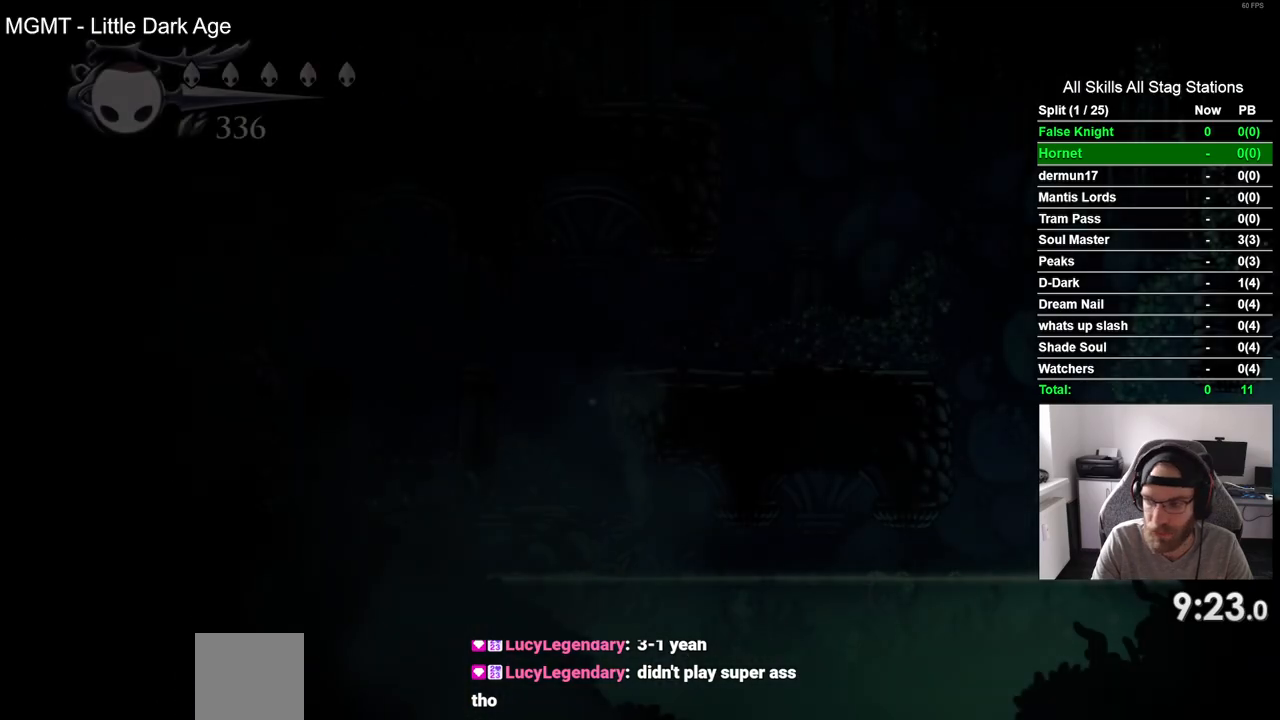
{"dt_ms": 500, "buttons": ["CROSS", "DPAD_LEFT"], "left_stick": "center", "right_stick": "center", "events": [[500, "CROSS", "down"]]}
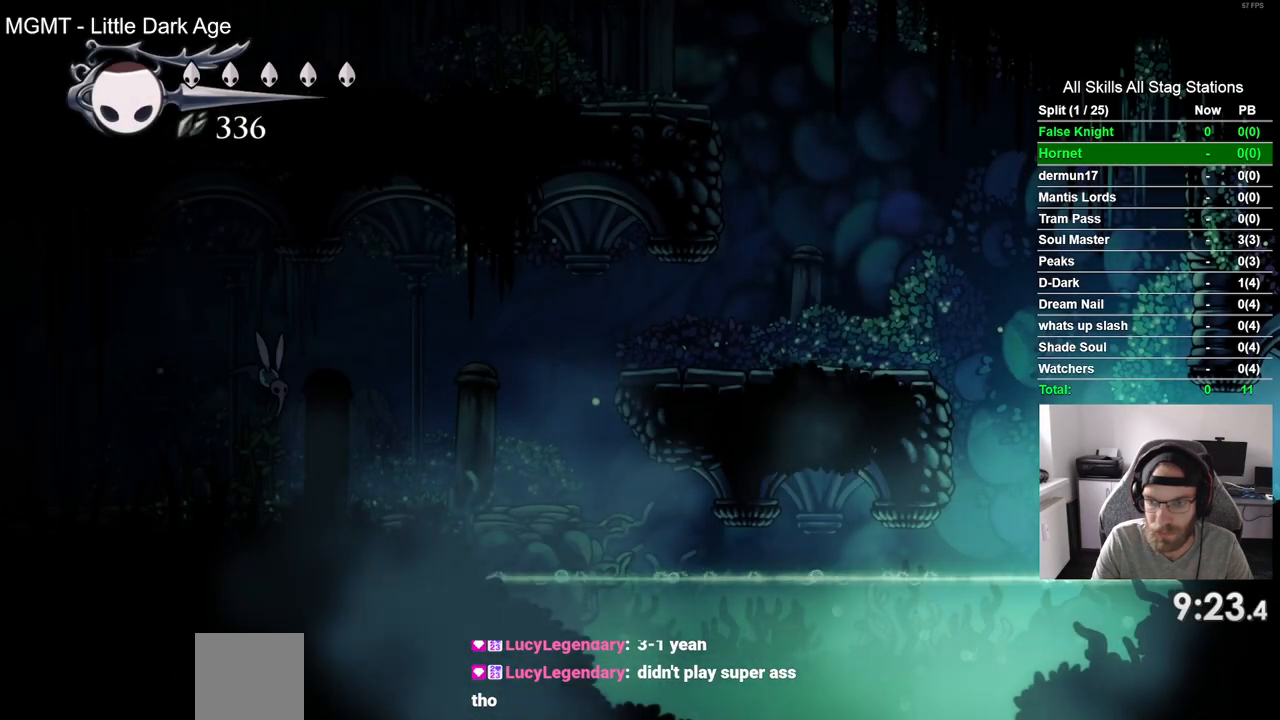
{"dt_ms": 500, "buttons": ["DPAD_LEFT"], "left_stick": "center", "right_stick": "center", "events": [[433, "CROSS", "up"]]}
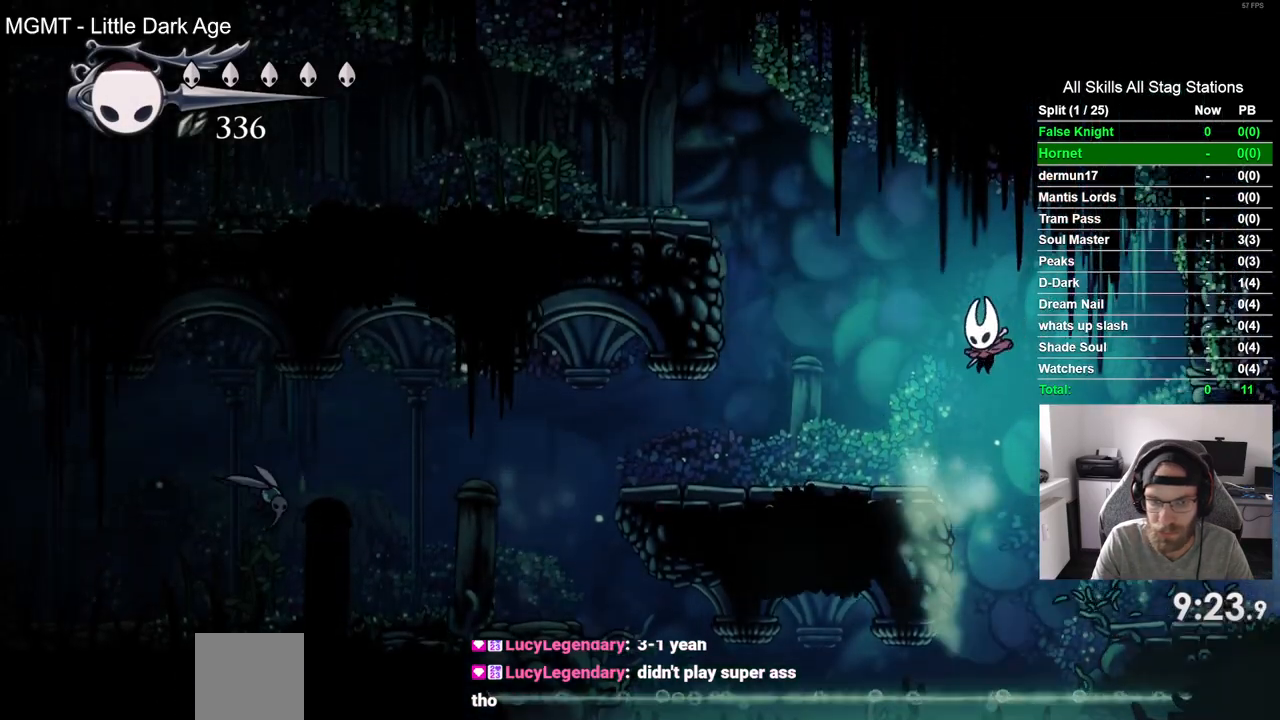
{"dt_ms": 500, "buttons": ["DPAD_LEFT"], "left_stick": "center", "right_stick": "center", "events": []}
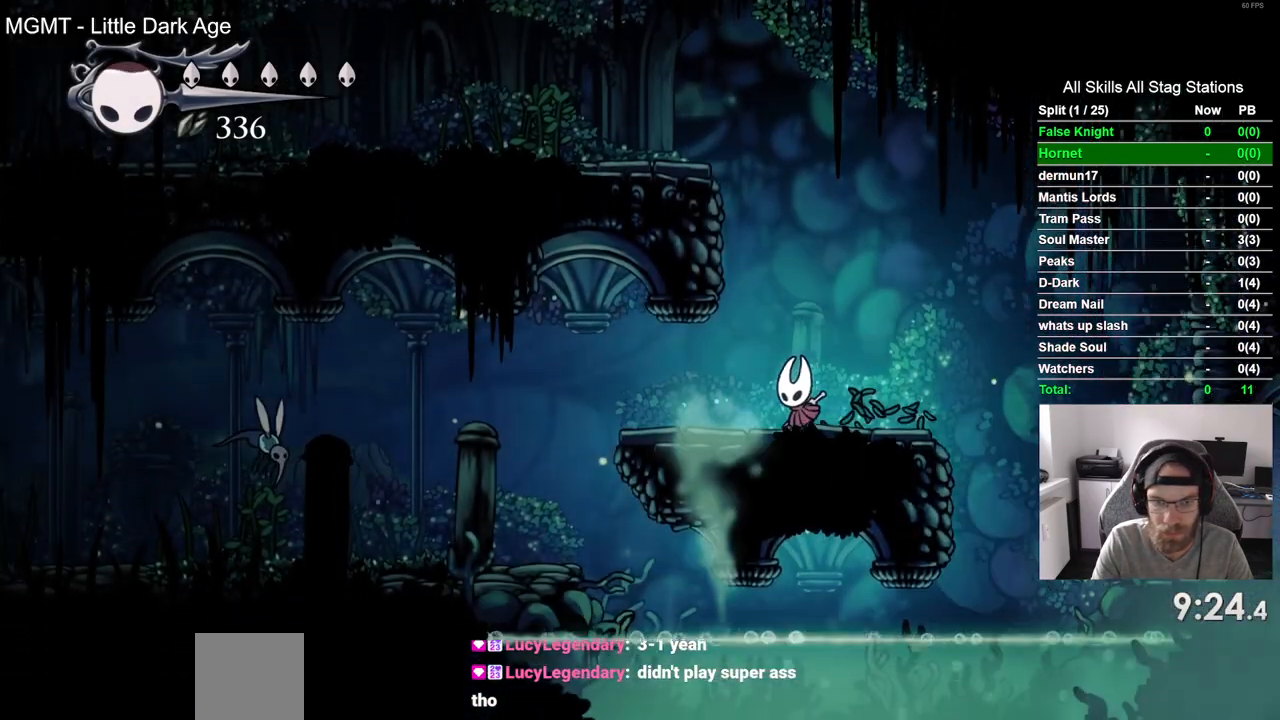
{"dt_ms": 500, "buttons": ["DPAD_LEFT"], "left_stick": "center", "right_stick": "center", "events": []}
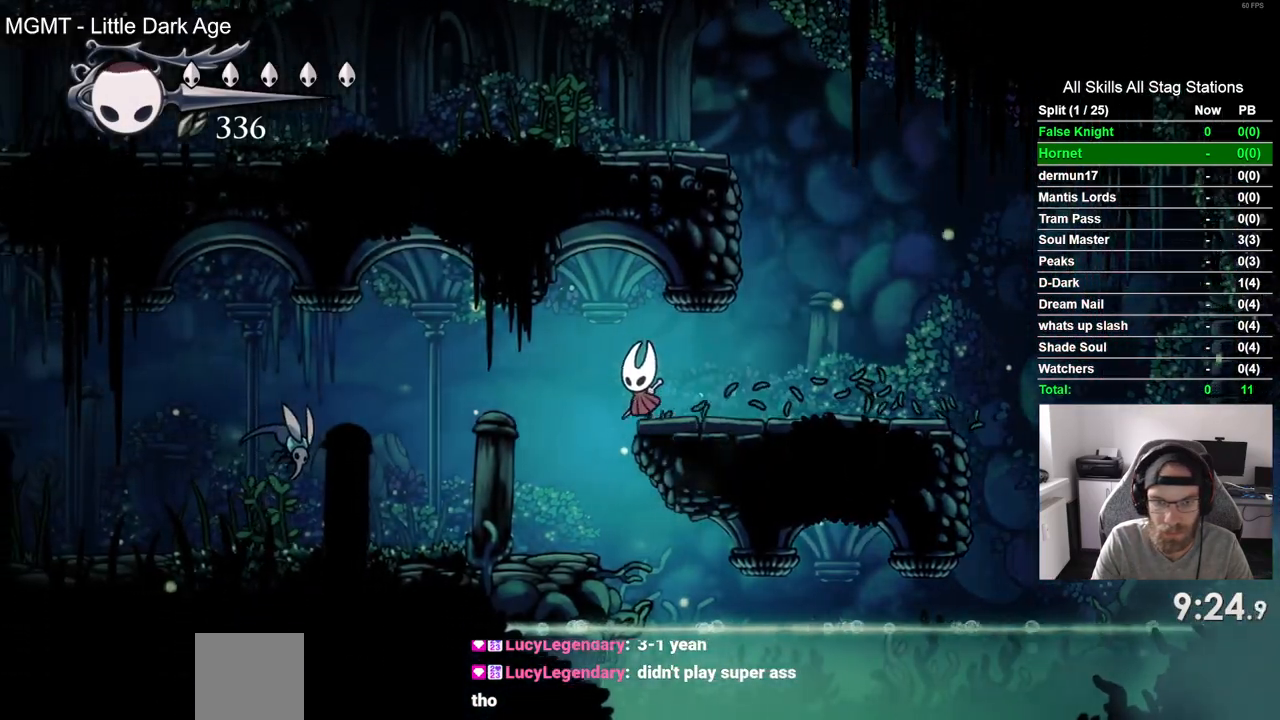
{"dt_ms": 500, "buttons": ["DPAD_UP", "DPAD_LEFT"], "left_stick": "center", "right_stick": "center", "events": [[133, "DPAD_UP", "down"]]}
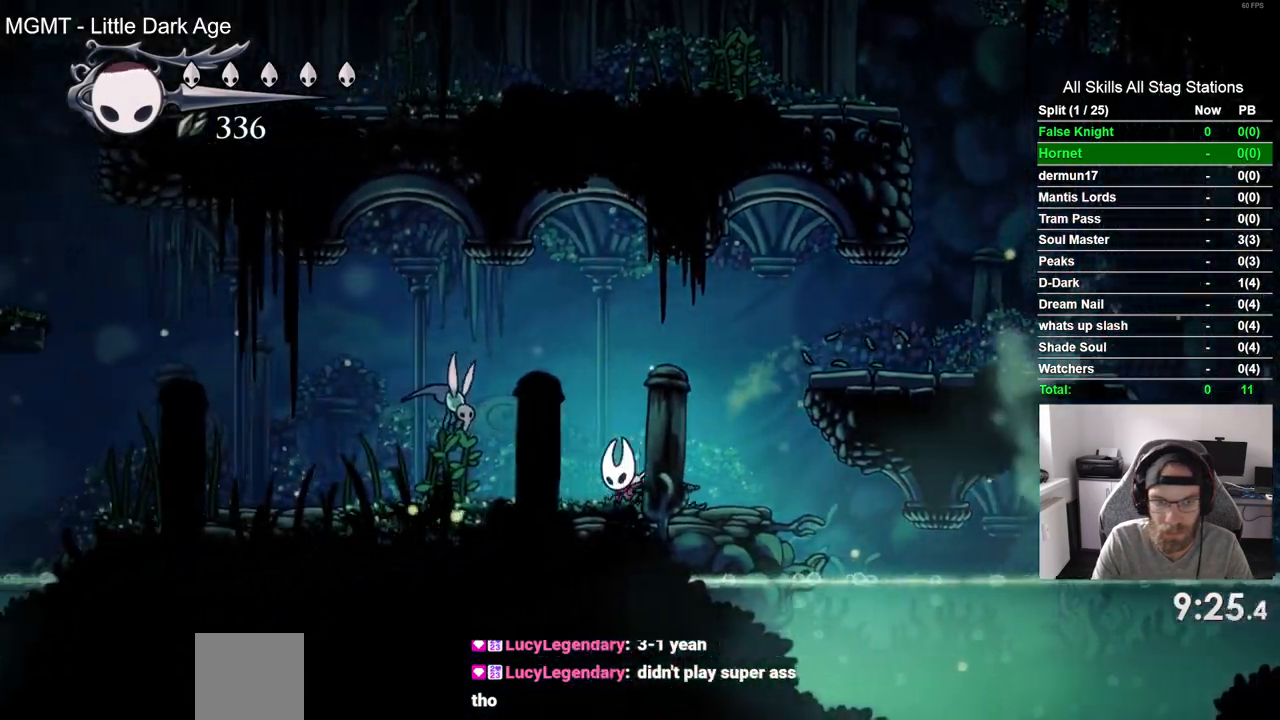
{"dt_ms": 500, "buttons": ["SQUARE", "DPAD_LEFT"], "left_stick": "center", "right_stick": "center", "events": [[350, "SQUARE", "down"], [500, "DPAD_UP", "up"]]}
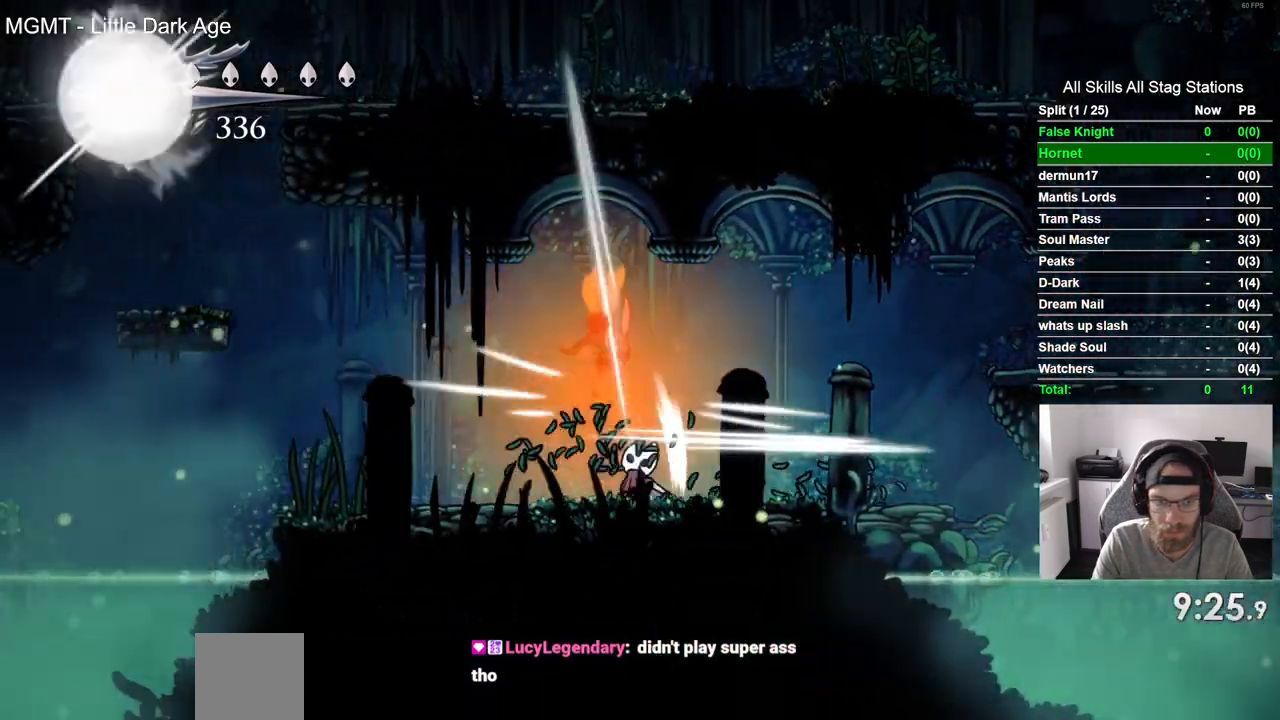
{"dt_ms": 500, "buttons": ["CROSS", "DPAD_LEFT"], "left_stick": "center", "right_stick": "center", "events": [[17, "SQUARE", "up"], [500, "CROSS", "down"]]}
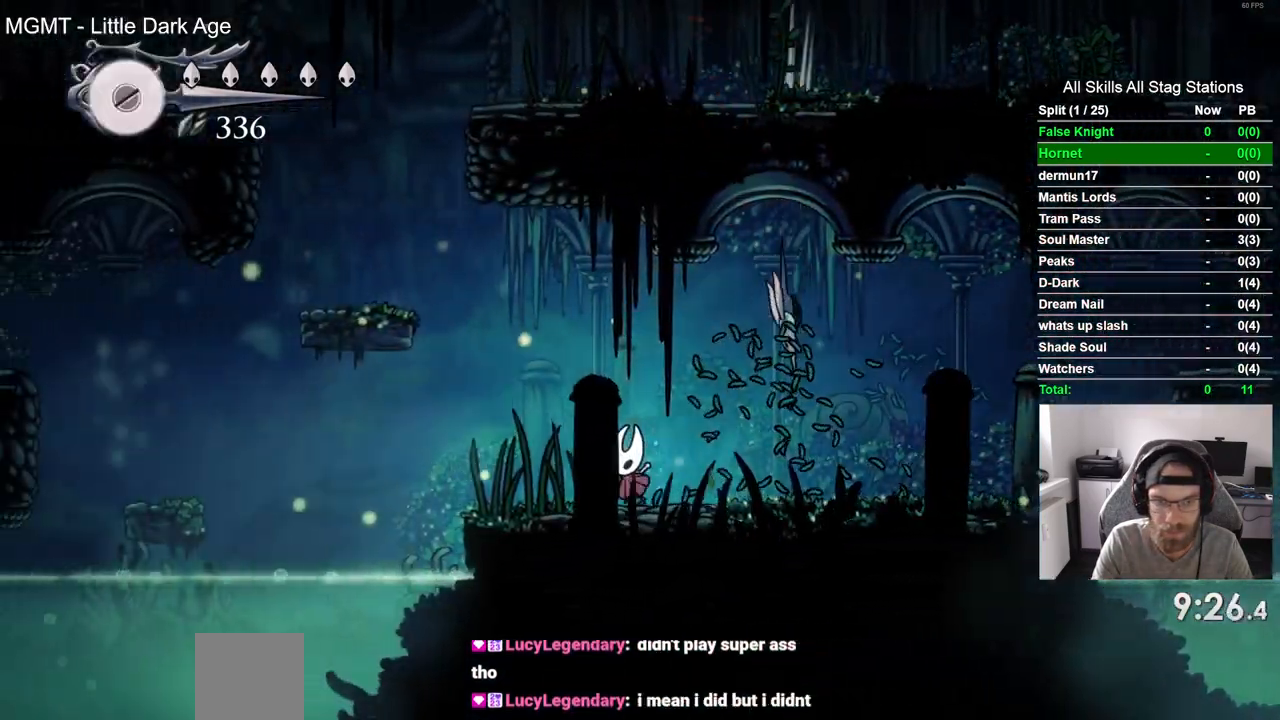
{"dt_ms": 1000, "buttons": ["DPAD_LEFT"], "left_stick": "center", "right_stick": "center"}
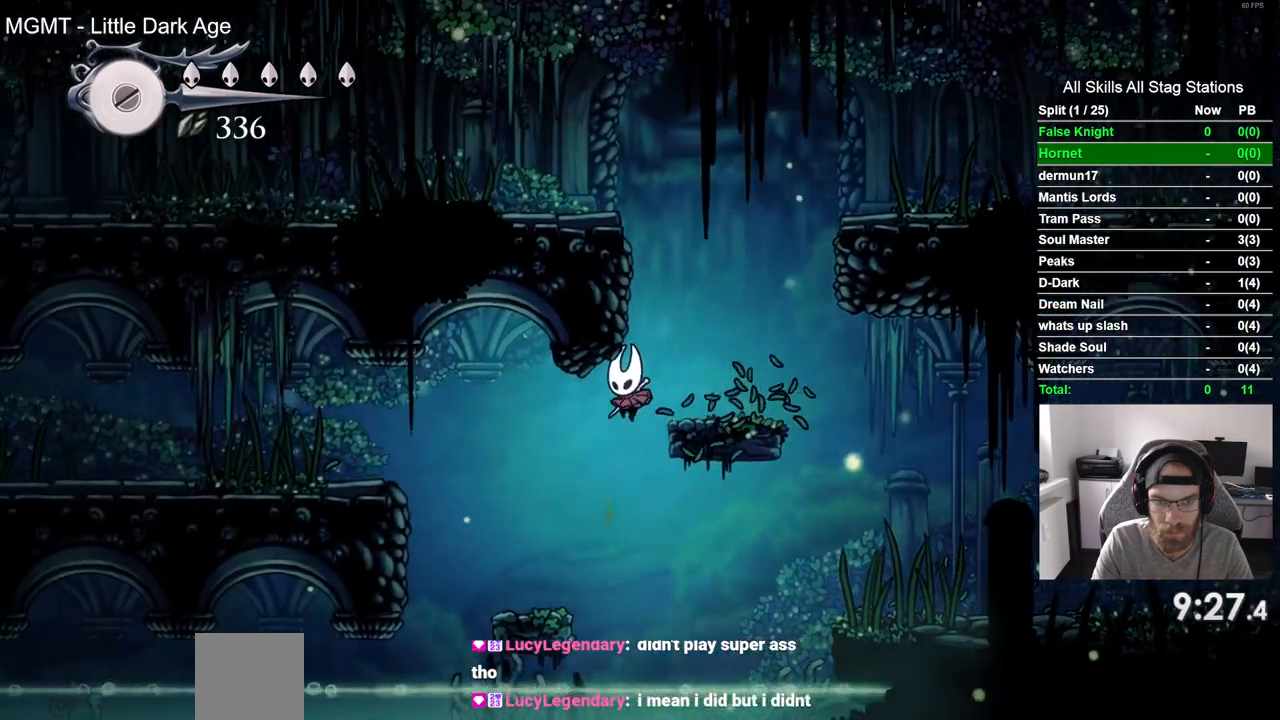
{"dt_ms": 500, "buttons": ["CROSS", "DPAD_LEFT"], "left_stick": "center", "right_stick": "center", "events": [[350, "CROSS", "down"]]}
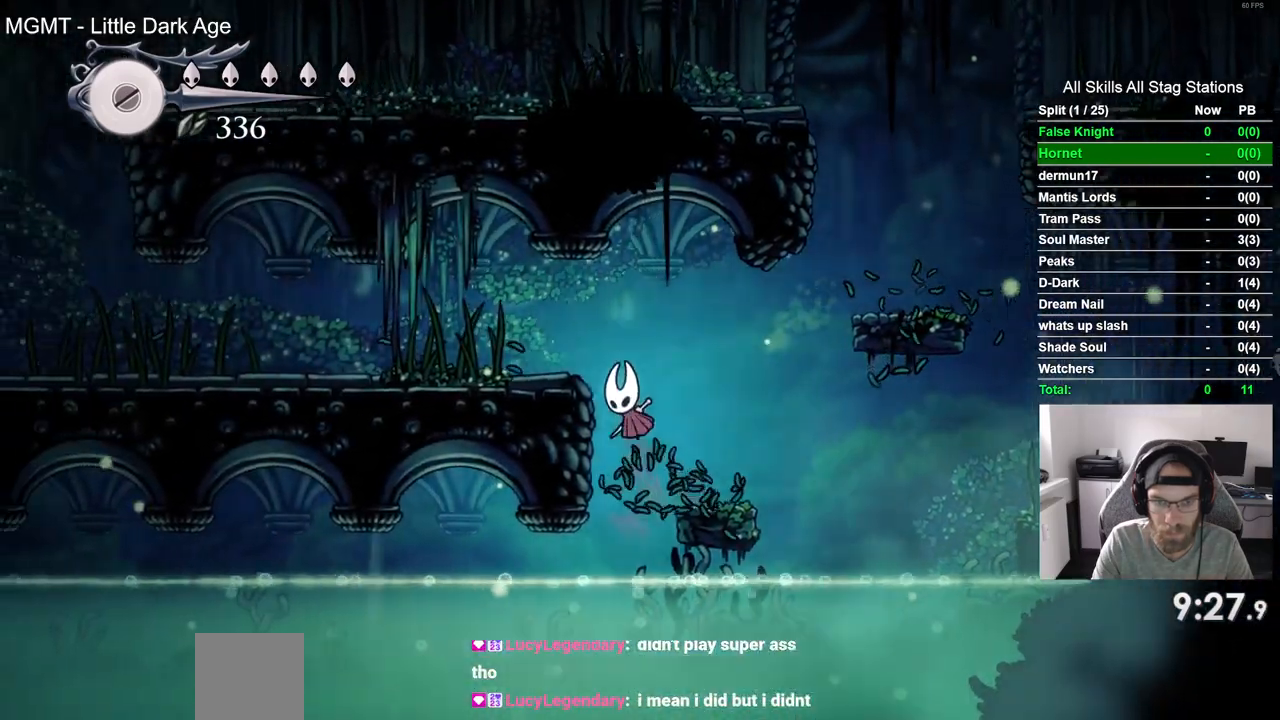
{"dt_ms": 500, "buttons": ["DPAD_LEFT"], "left_stick": "center", "right_stick": "center", "events": [[500, "CROSS", "up"]]}
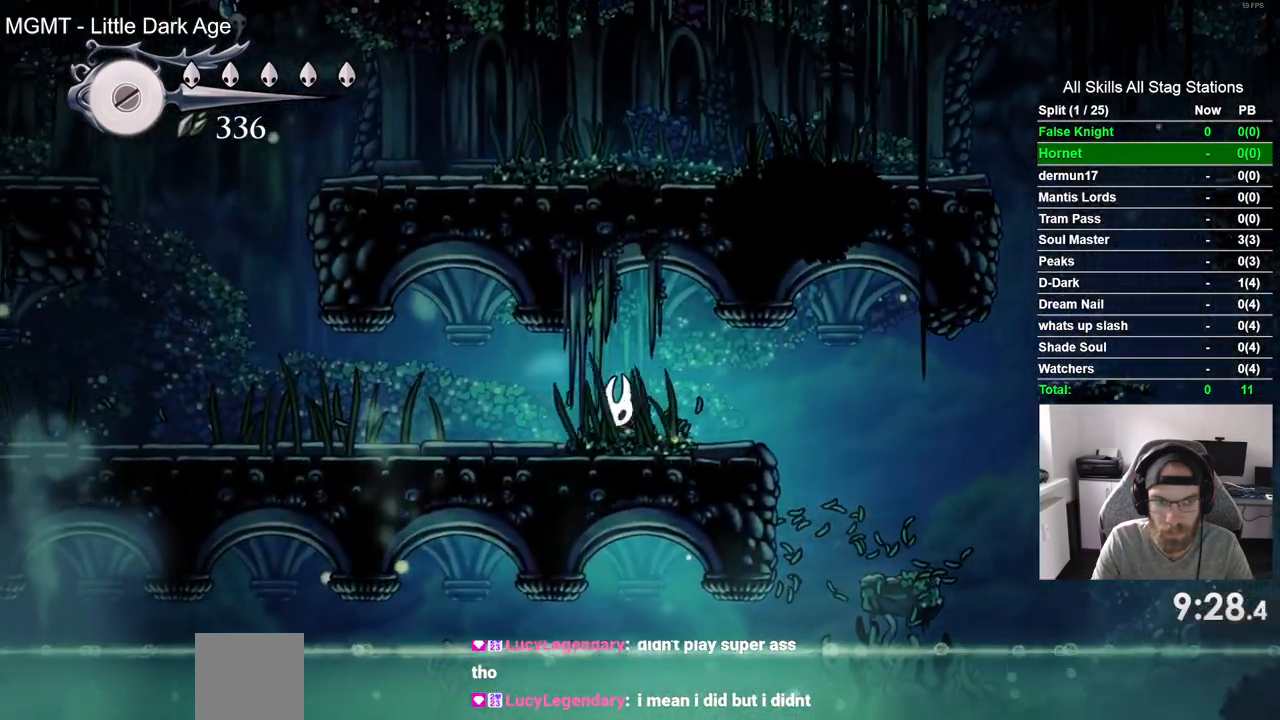
{"dt_ms": 500, "buttons": ["CROSS", "DPAD_LEFT"], "left_stick": "center", "right_stick": "center", "events": [[500, "CROSS", "down"]]}
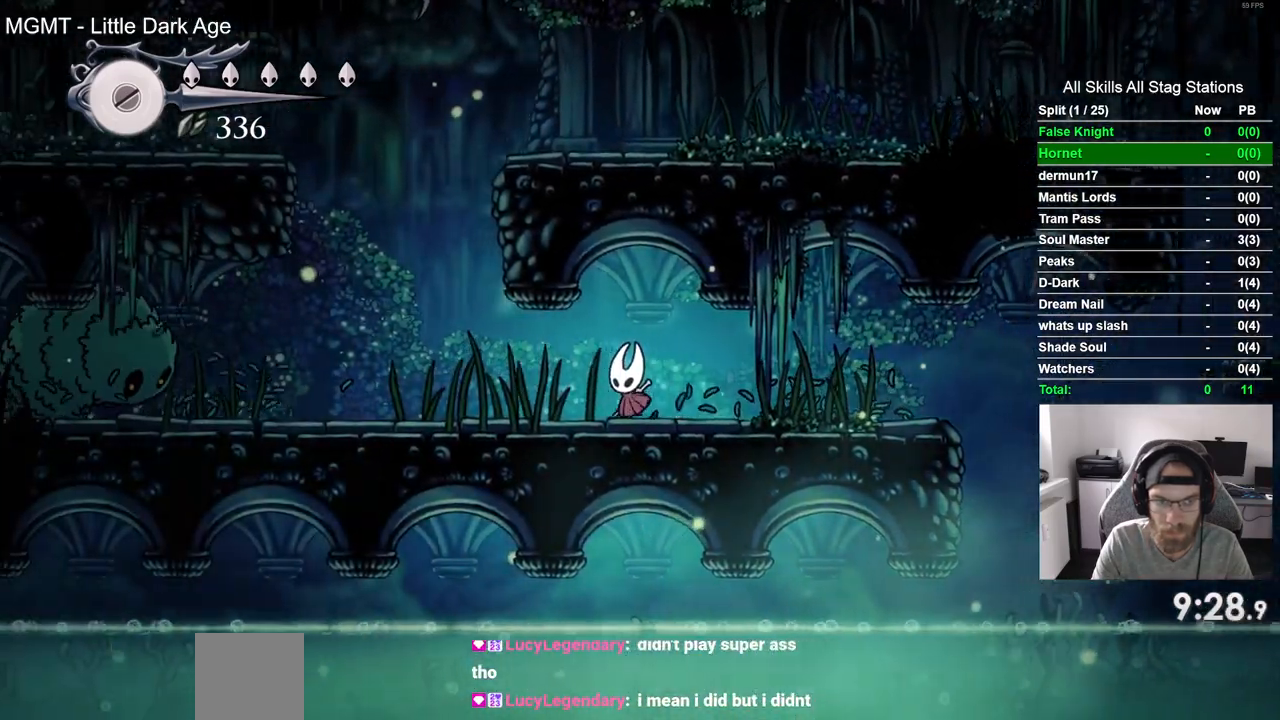
{"dt_ms": 500, "buttons": ["SQUARE", "DPAD_LEFT"], "left_stick": "center", "right_stick": "center", "events": [[417, "CROSS", "up"], [417, "SQUARE", "down"]]}
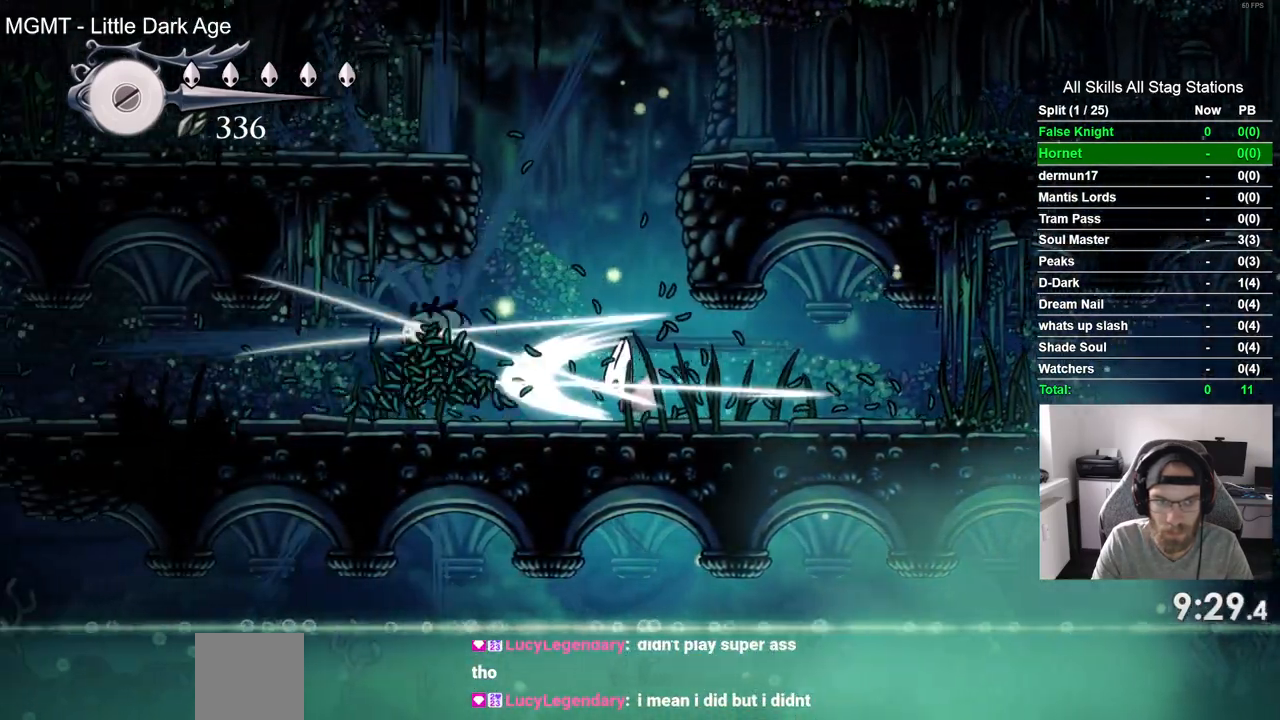
{"dt_ms": 500, "buttons": ["DPAD_LEFT"], "left_stick": "center", "right_stick": "center", "events": [[50, "SQUARE", "up"]]}